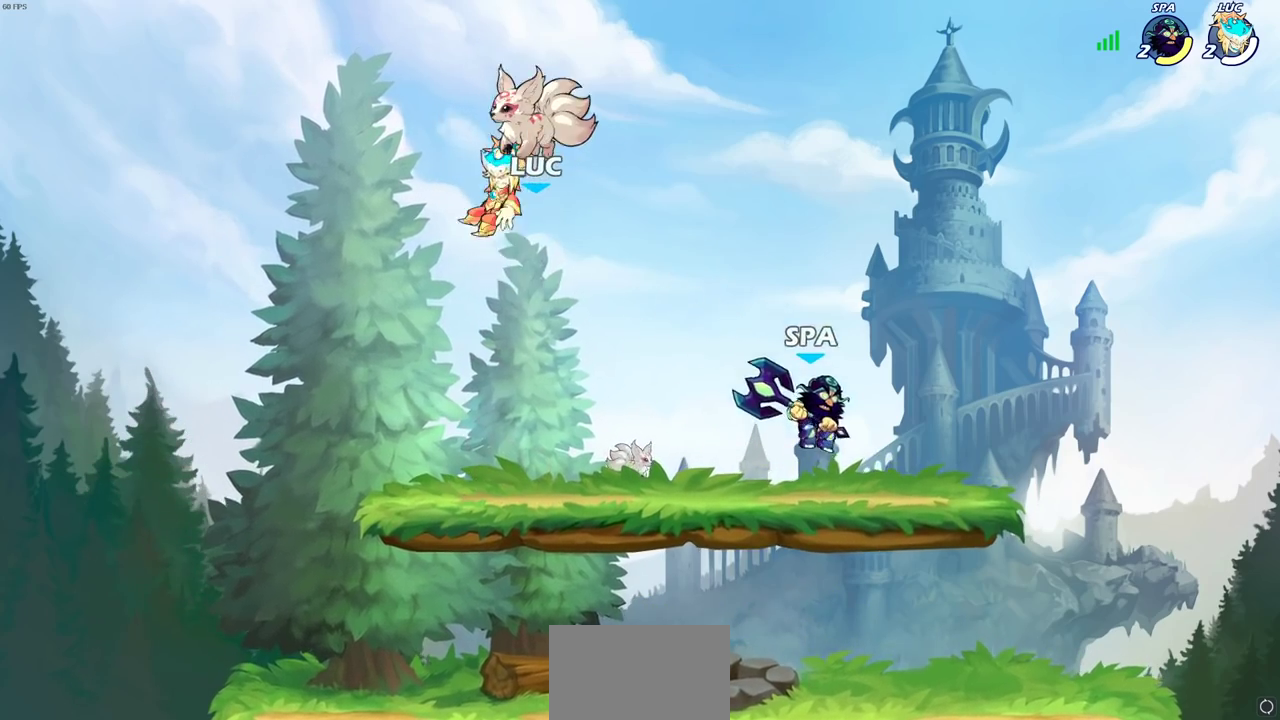
Gameplay with a controller (PlayStation layout); each line is a JSON object with the inputs held at the frame after it (dt_ms = milliseconds from this image to that frame). "events" lists button and stick changes between this image and that frame as [ms after this image, input, new state], when the widget could be followed in between.
{"dt_ms": 400, "buttons": [], "left_stick": "down-right", "right_stick": "center", "events": [[333, "left_stick", "down-right"]]}
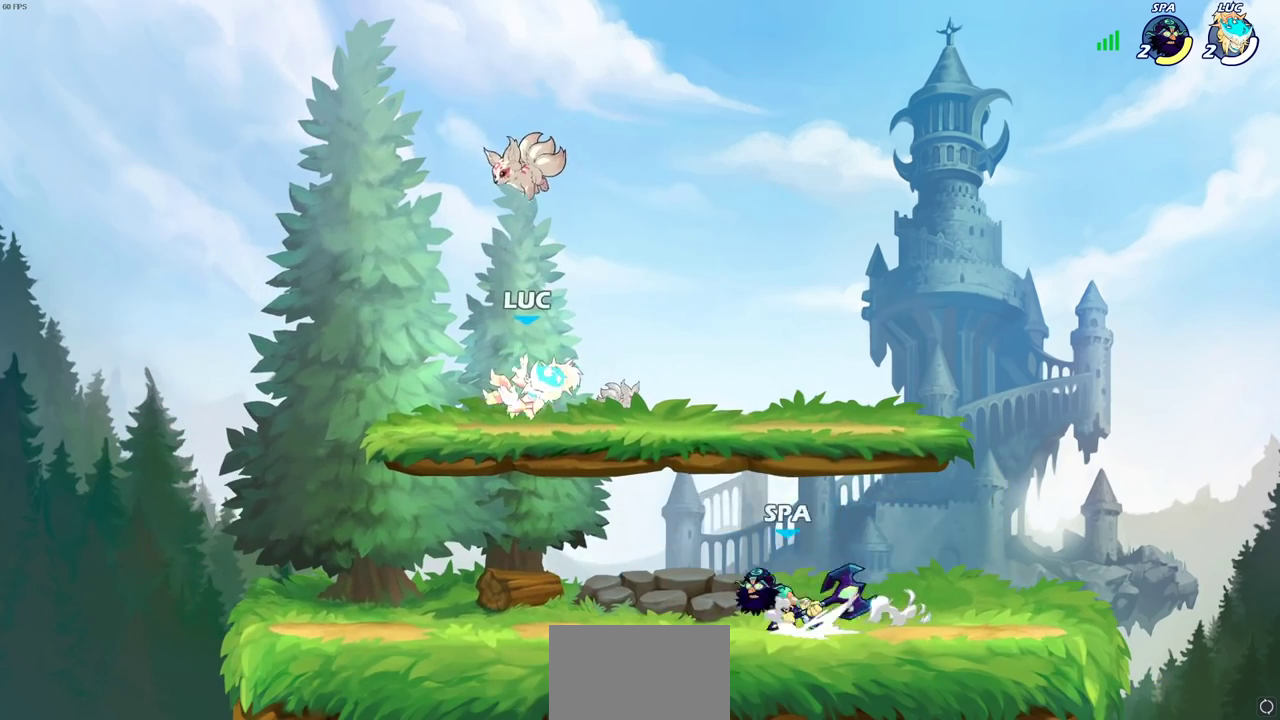
{"dt_ms": 500, "buttons": ["SQUARE", "R2"], "left_stick": "down-left", "right_stick": "center", "events": [[283, "left_stick", "center"], [400, "R2", "down"], [433, "left_stick", "down"], [483, "SQUARE", "down"], [500, "left_stick", "down-left"]]}
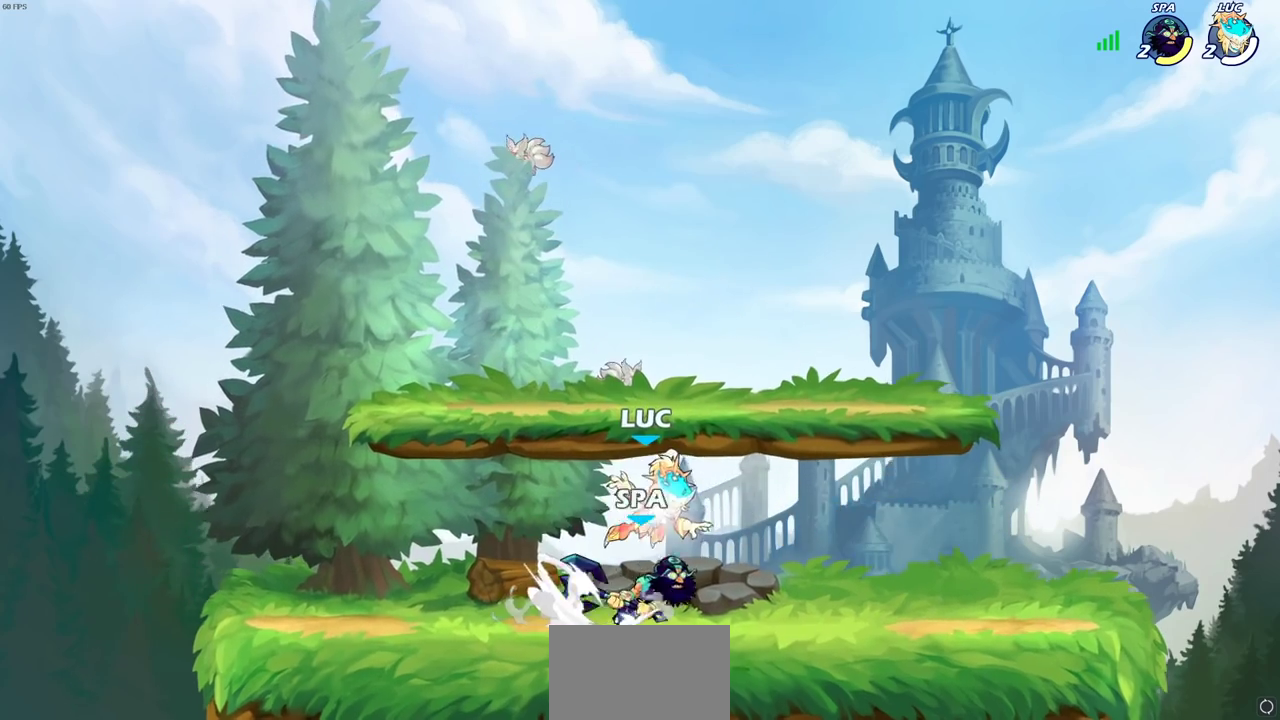
{"dt_ms": 700, "buttons": ["CROSS"], "left_stick": "up", "right_stick": "center", "events": [[33, "R2", "up"], [100, "SQUARE", "up"], [100, "left_stick", "center"], [467, "left_stick", "left"], [533, "CROSS", "down"], [700, "left_stick", "up"]]}
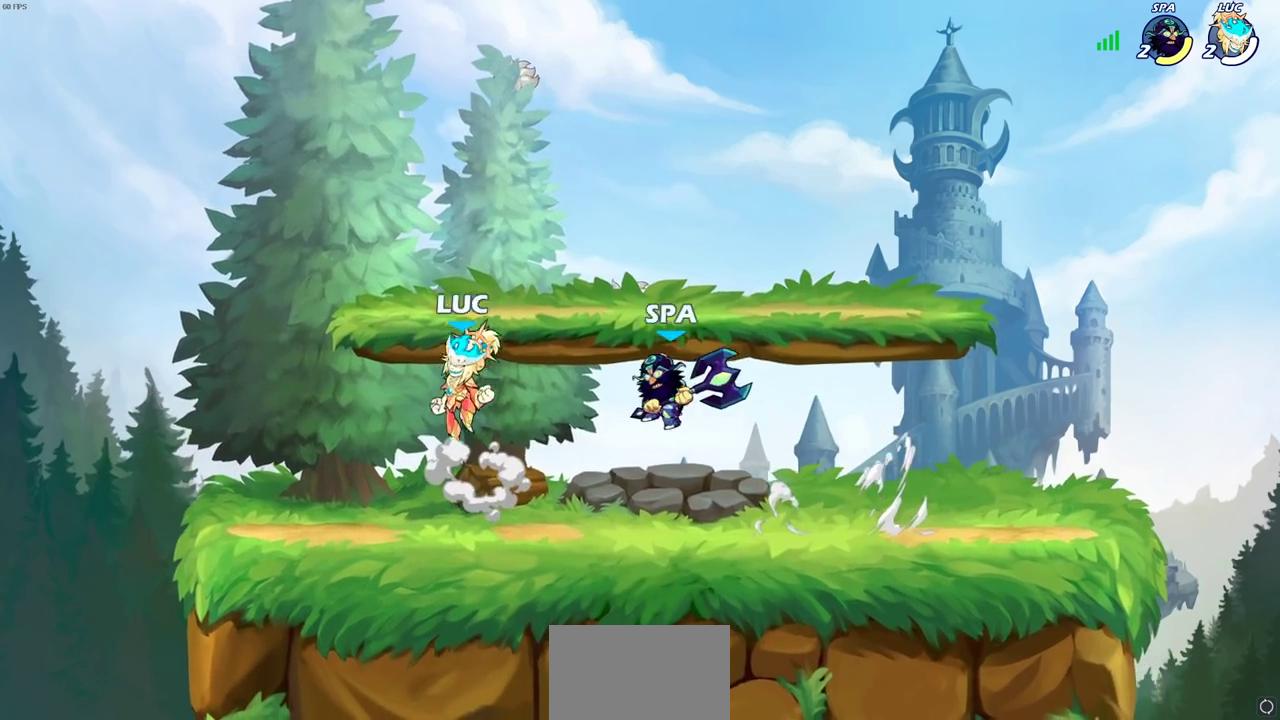
{"dt_ms": 300, "buttons": [], "left_stick": "down", "right_stick": "center"}
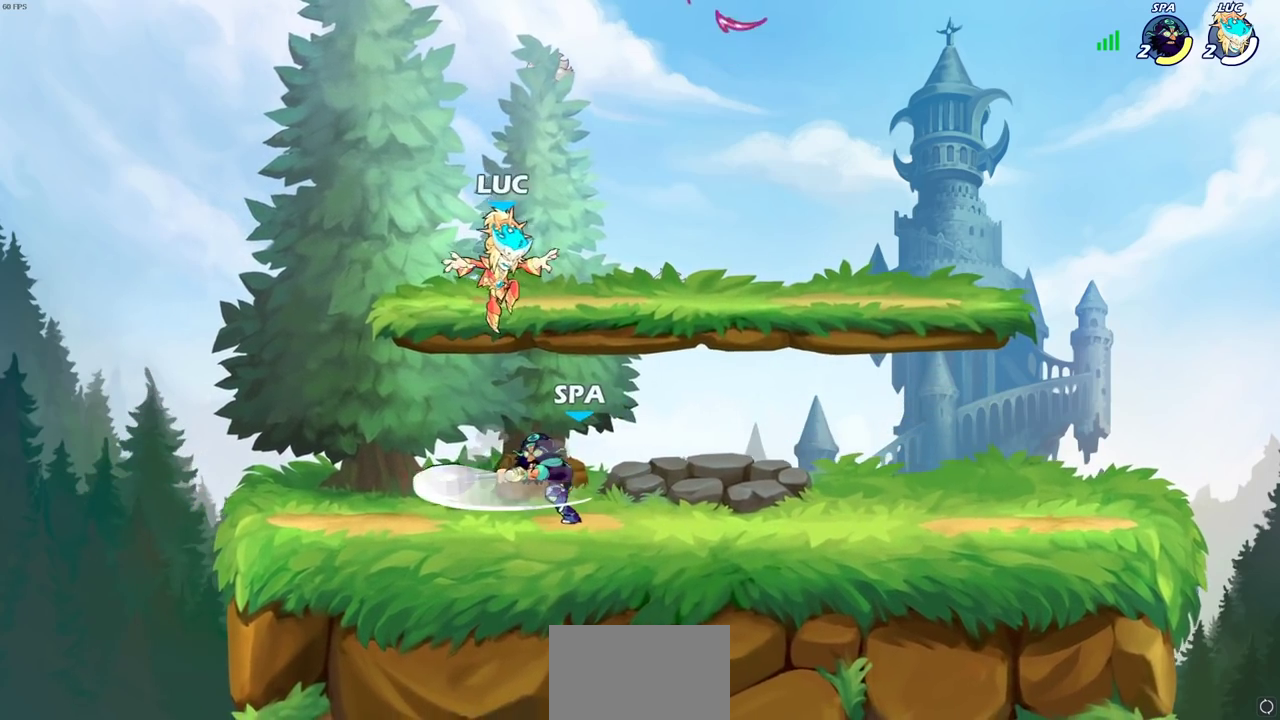
{"dt_ms": 300, "buttons": [], "left_stick": "right", "right_stick": "center"}
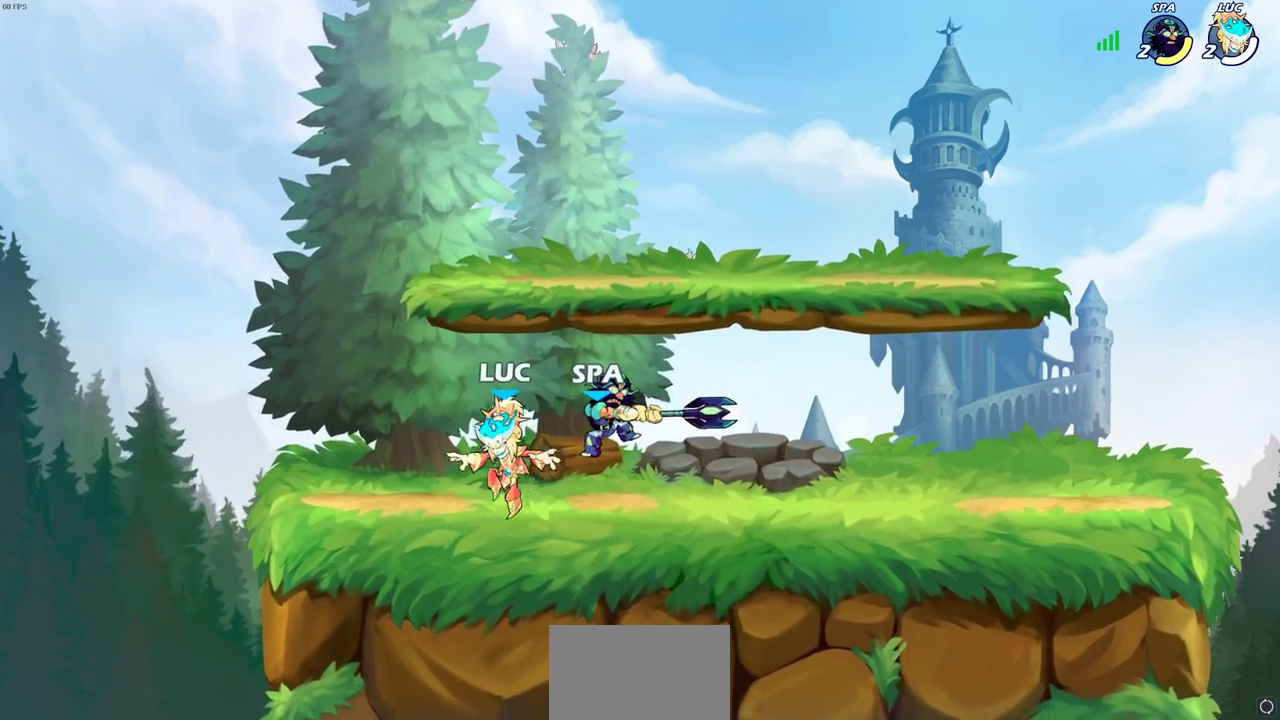
{"dt_ms": 800, "buttons": [], "left_stick": "up-right", "right_stick": "center", "events": [[100, "SQUARE", "down"], [200, "SQUARE", "up"], [250, "left_stick", "center"], [517, "left_stick", "right"], [600, "CROSS", "down"], [600, "left_stick", "up-right"], [667, "left_stick", "up"], [733, "CROSS", "up"], [767, "left_stick", "up-right"]]}
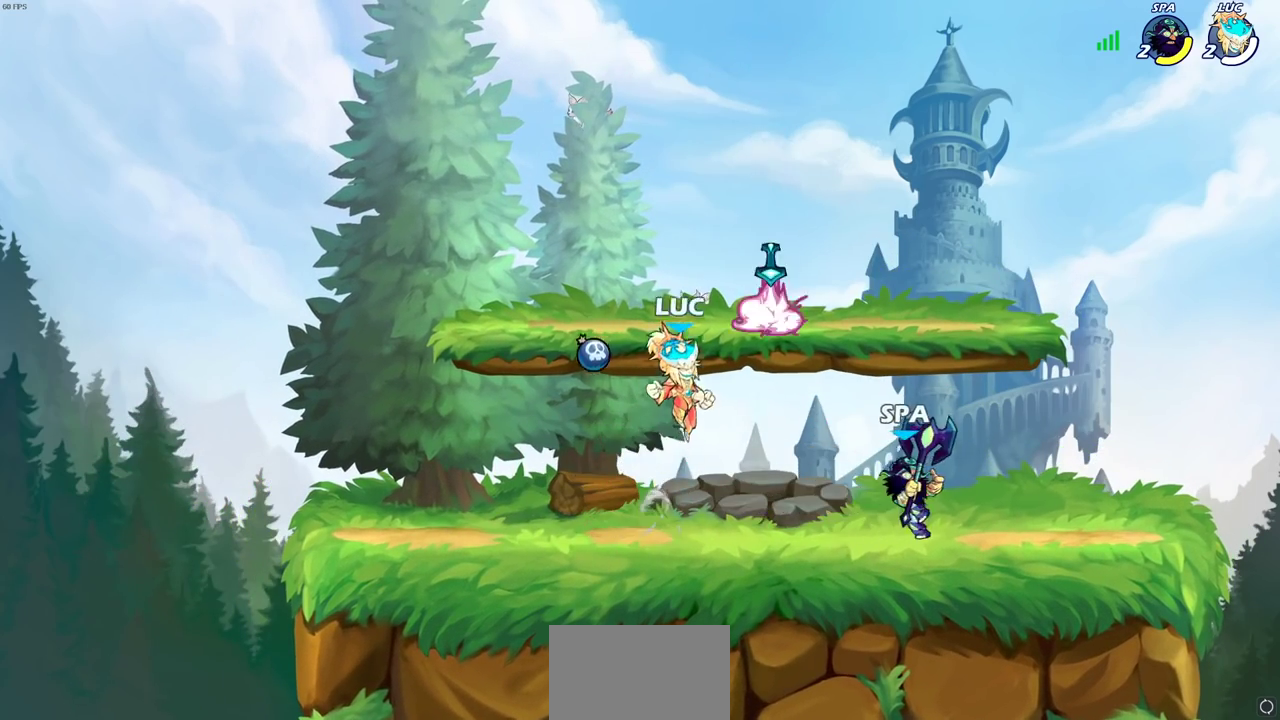
{"dt_ms": 400, "buttons": [], "left_stick": "down-left", "right_stick": "center", "events": [[17, "CROSS", "down"], [67, "R1", "down"], [150, "CROSS", "up"], [183, "R1", "up"], [233, "left_stick", "down-left"]]}
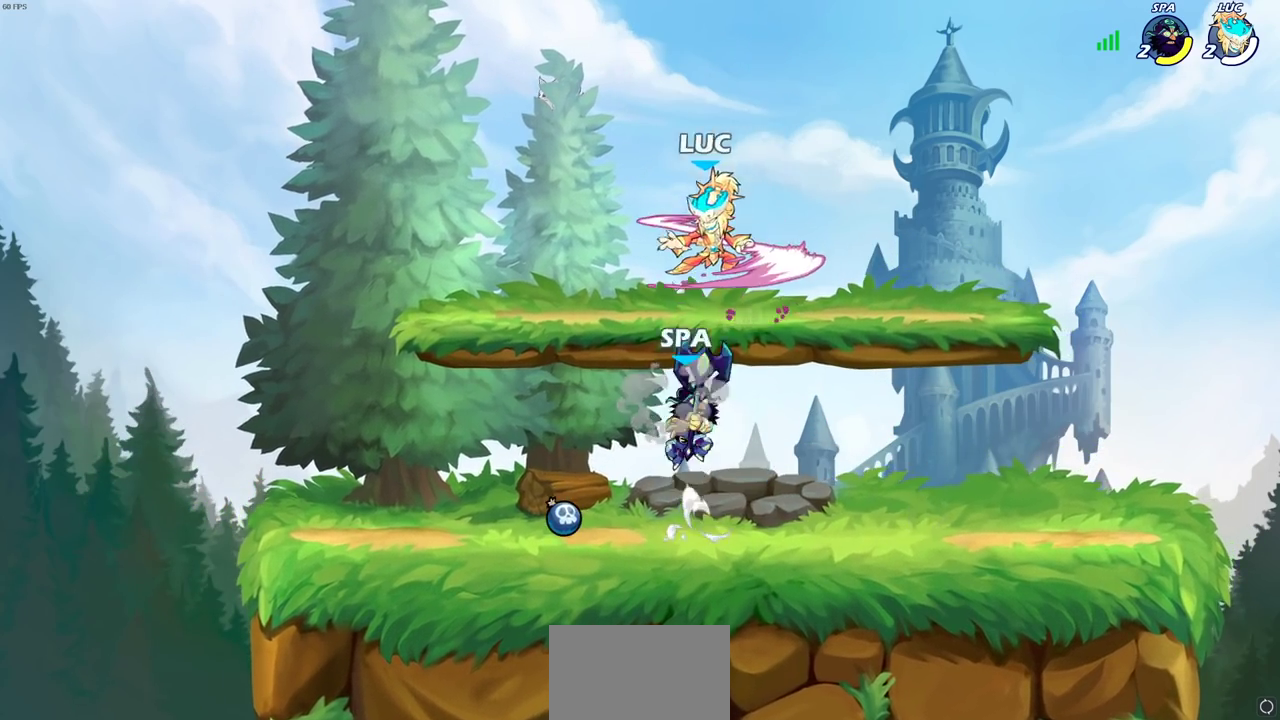
{"dt_ms": 300, "buttons": [], "left_stick": "down", "right_stick": "center"}
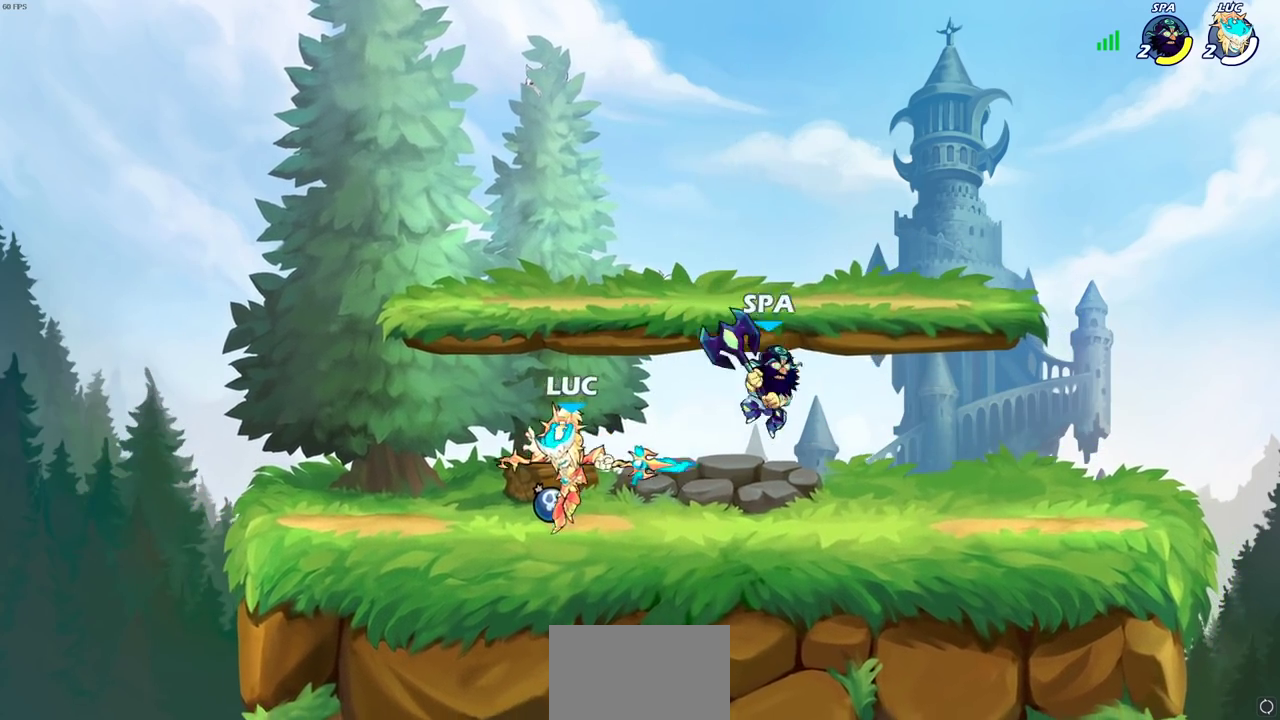
{"dt_ms": 700, "buttons": ["CIRCLE"], "left_stick": "down", "right_stick": "center"}
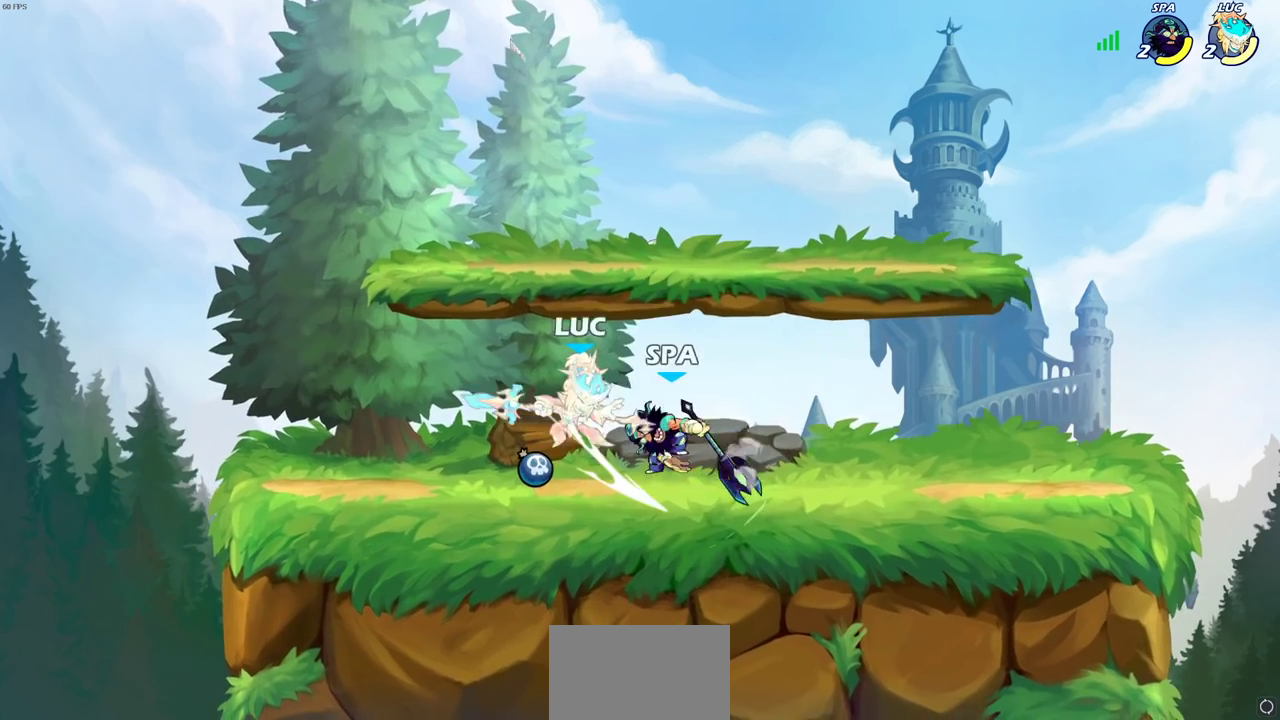
{"dt_ms": 600, "buttons": [], "left_stick": "down", "right_stick": "center", "events": [[17, "CIRCLE", "up"], [33, "left_stick", "center"], [250, "R2", "down"], [267, "left_stick", "down"], [567, "R2", "up"]]}
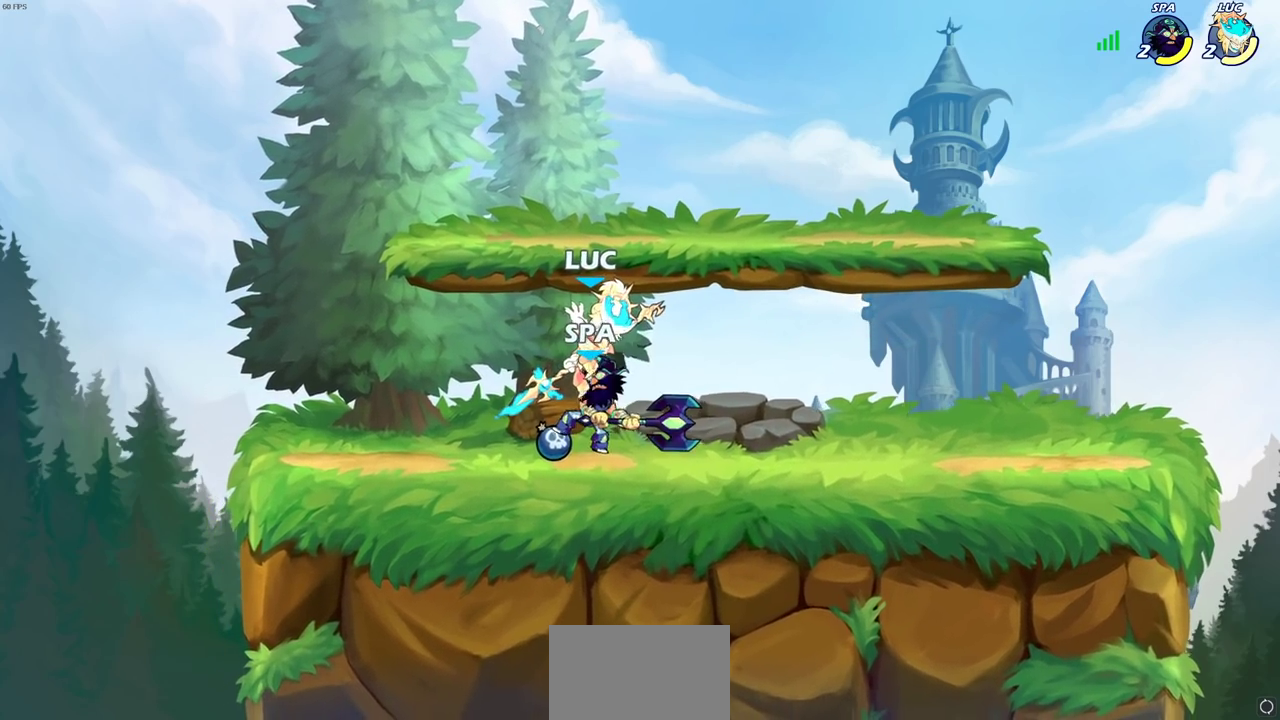
{"dt_ms": 400, "buttons": [], "left_stick": "down", "right_stick": "center", "events": [[200, "CIRCLE", "down"], [283, "CIRCLE", "up"]]}
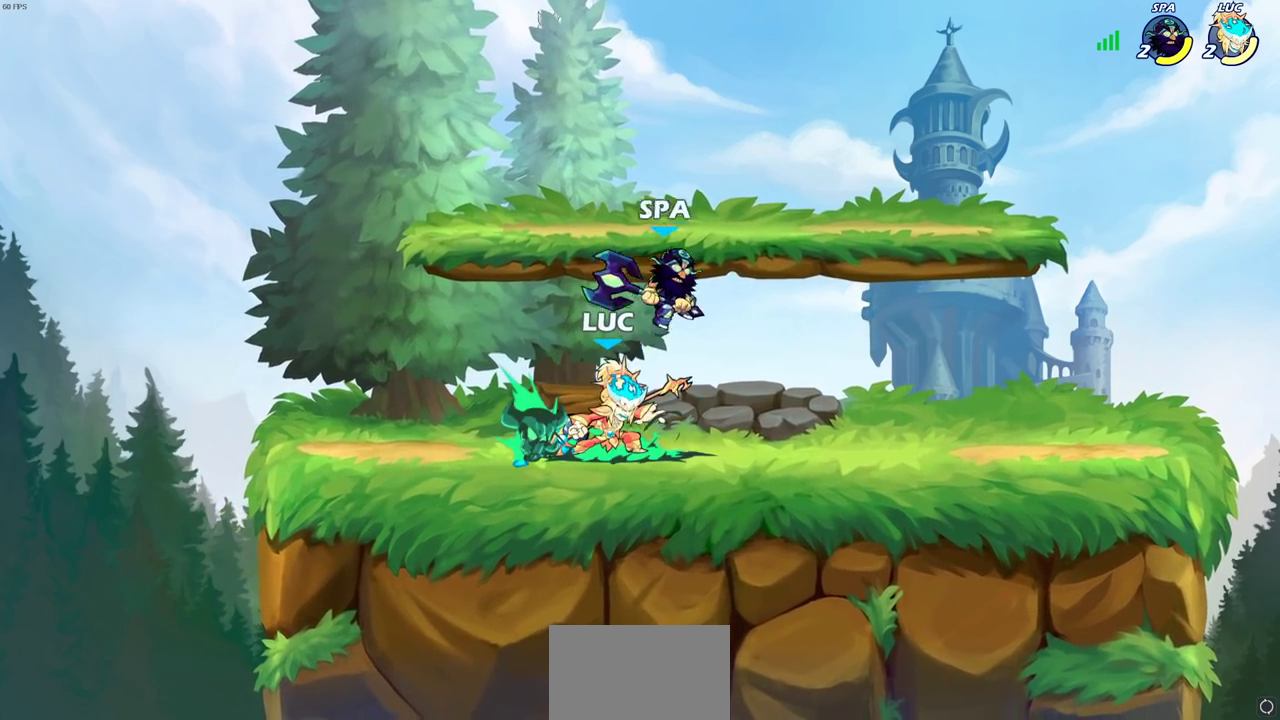
{"dt_ms": 500, "buttons": [], "left_stick": "center", "right_stick": "center", "events": [[117, "left_stick", "center"]]}
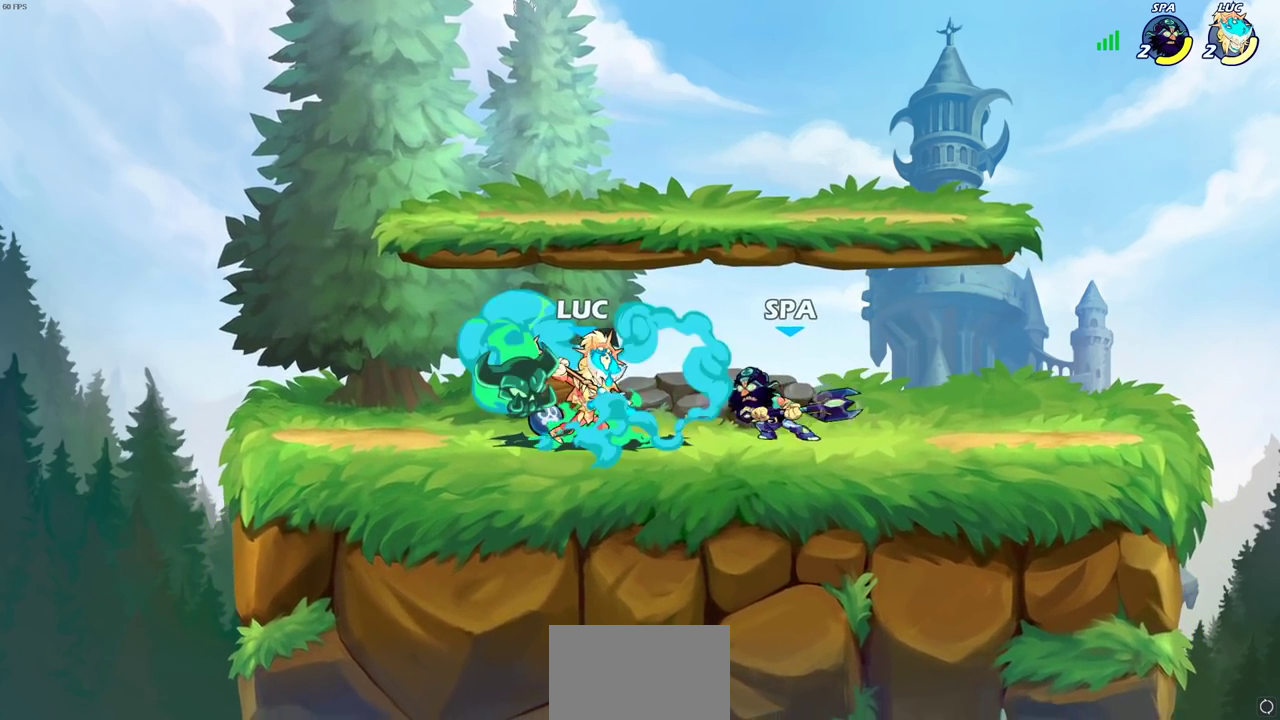
{"dt_ms": 500, "buttons": [], "left_stick": "center", "right_stick": "center", "events": []}
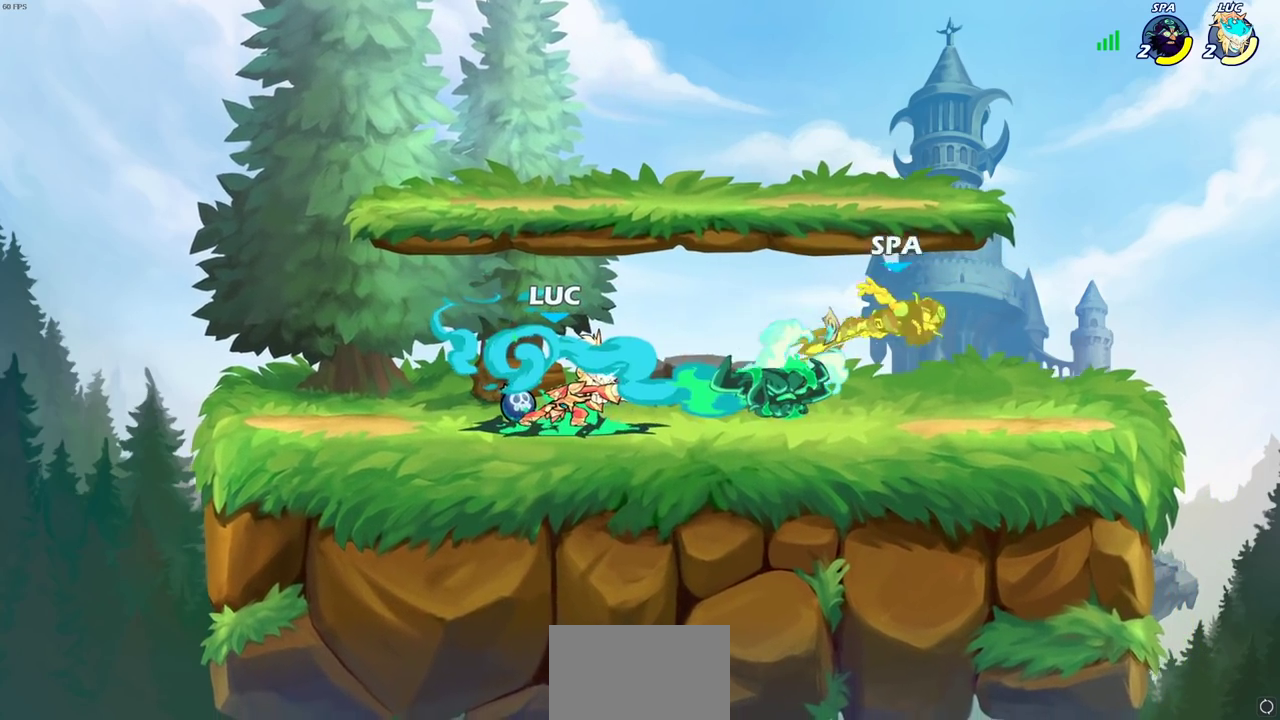
{"dt_ms": 300, "buttons": [], "left_stick": "center", "right_stick": "center", "events": []}
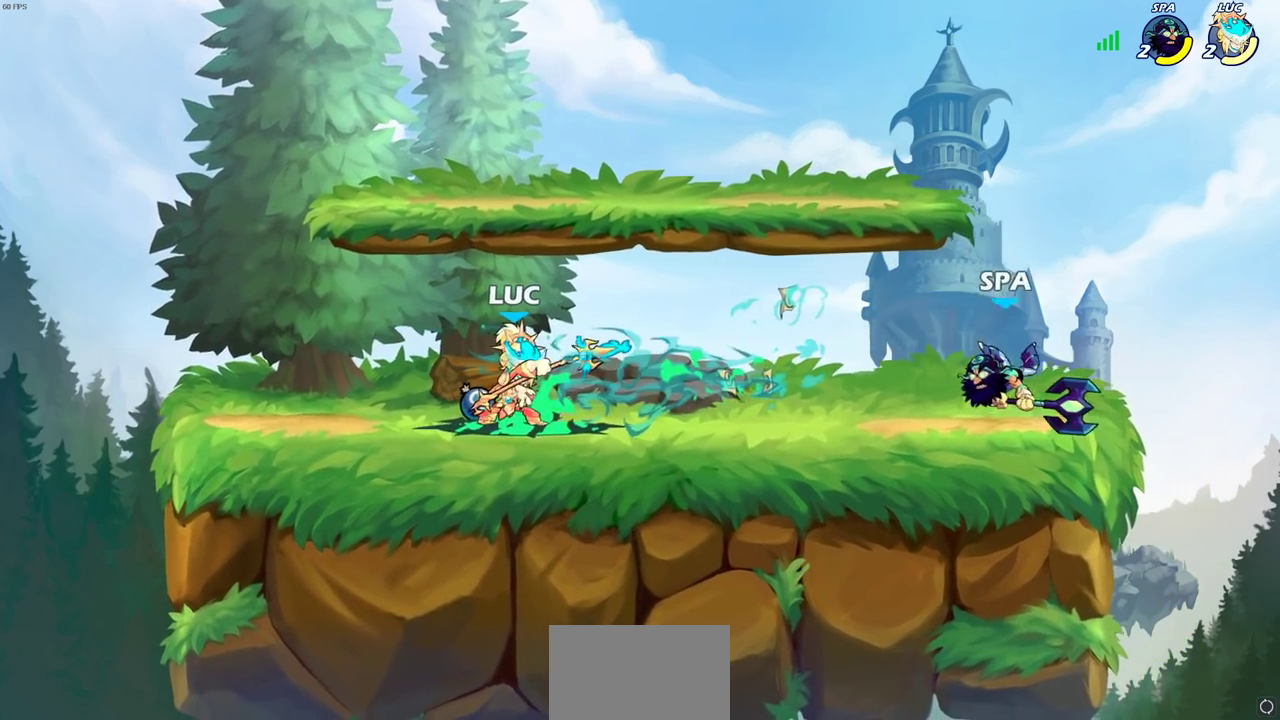
{"dt_ms": 800, "buttons": [], "left_stick": "center", "right_stick": "center", "events": [[467, "SQUARE", "down"], [583, "SQUARE", "up"]]}
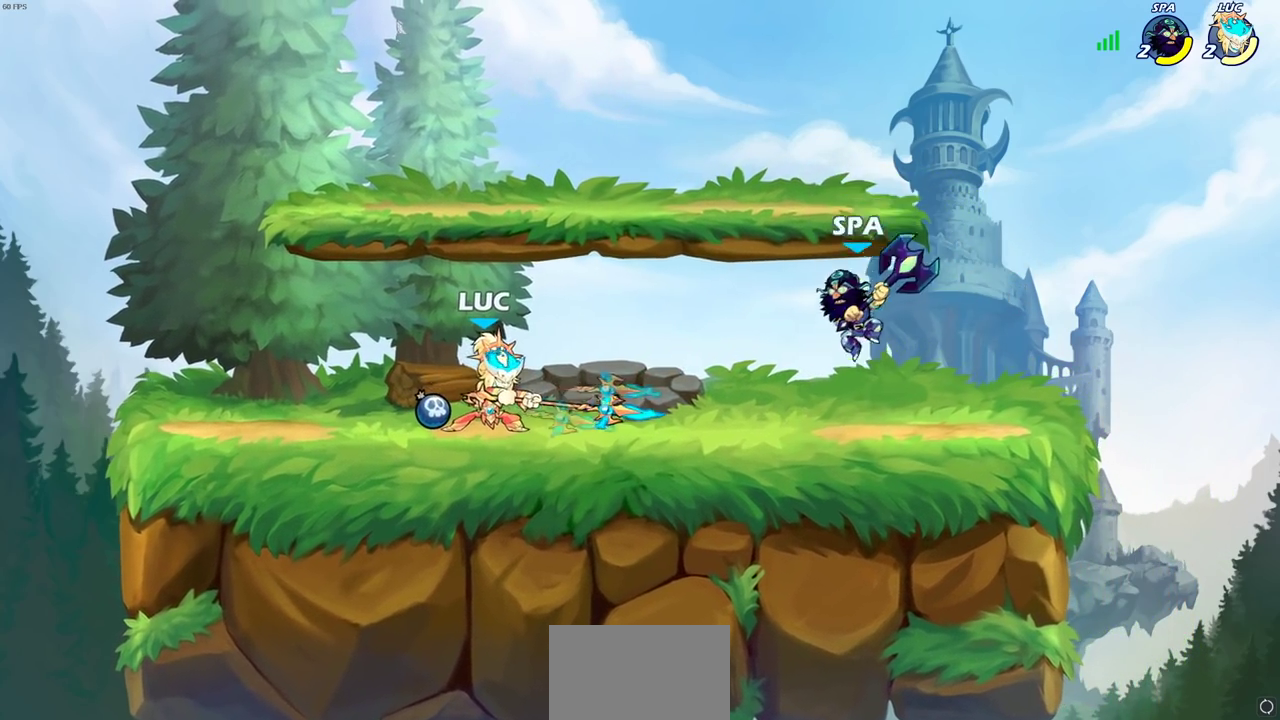
{"dt_ms": 400, "buttons": ["CROSS"], "left_stick": "up-left", "right_stick": "center", "events": [[217, "left_stick", "left"], [367, "CROSS", "down"], [400, "left_stick", "up-left"]]}
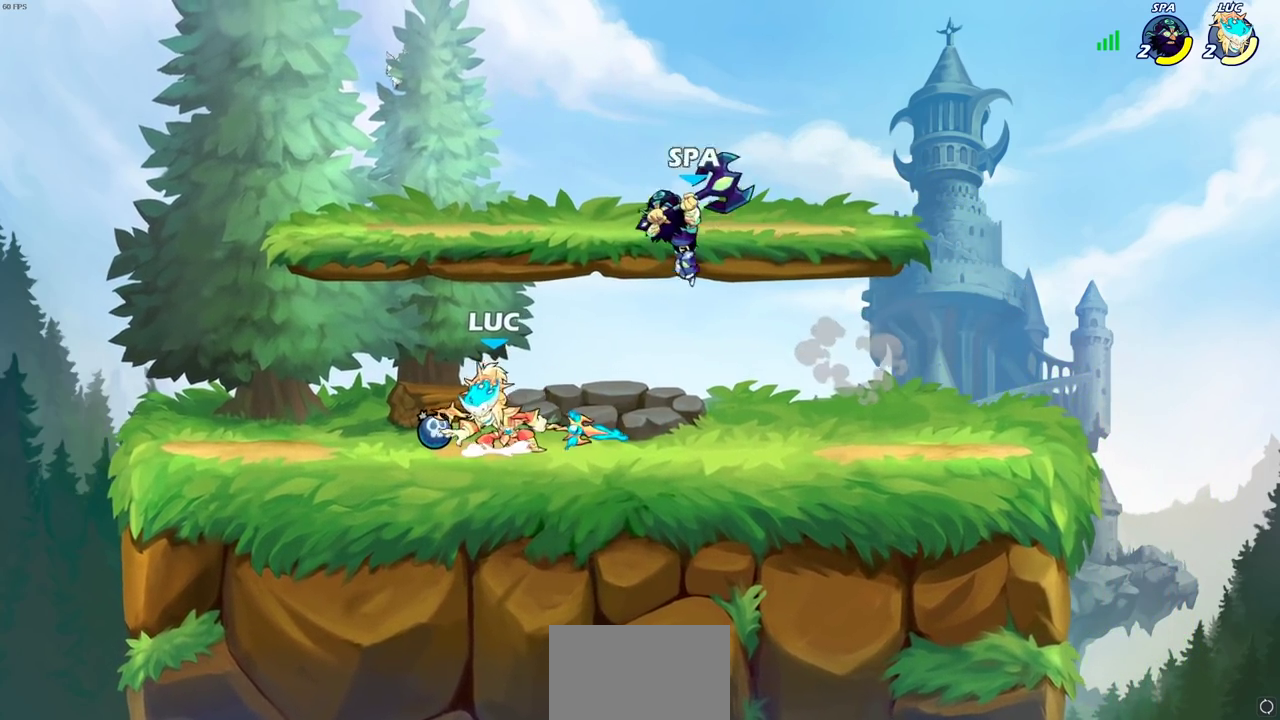
{"dt_ms": 300, "buttons": [], "left_stick": "down-right", "right_stick": "center"}
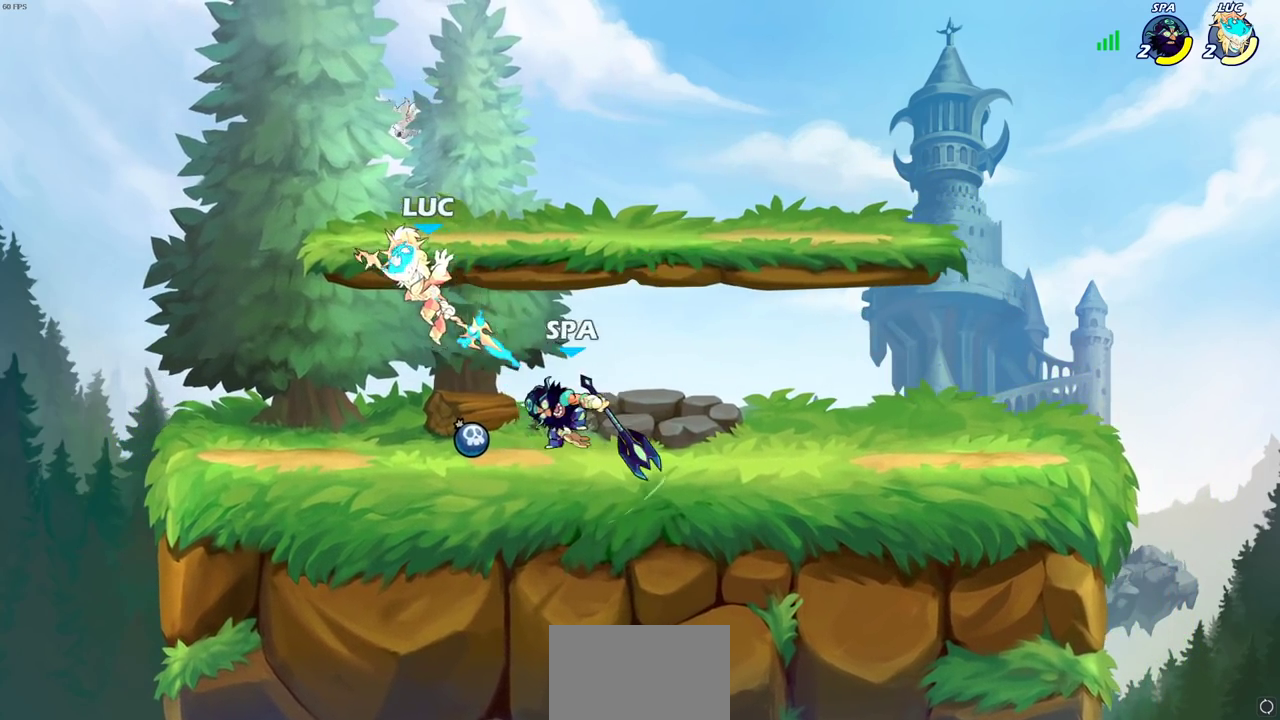
{"dt_ms": 800, "buttons": ["SQUARE"], "left_stick": "right", "right_stick": "center", "events": [[33, "SQUARE", "down"], [117, "left_stick", "up-left"], [133, "SQUARE", "up"], [167, "left_stick", "left"], [400, "left_stick", "right"], [583, "R2", "down"], [733, "R2", "up"], [767, "SQUARE", "down"]]}
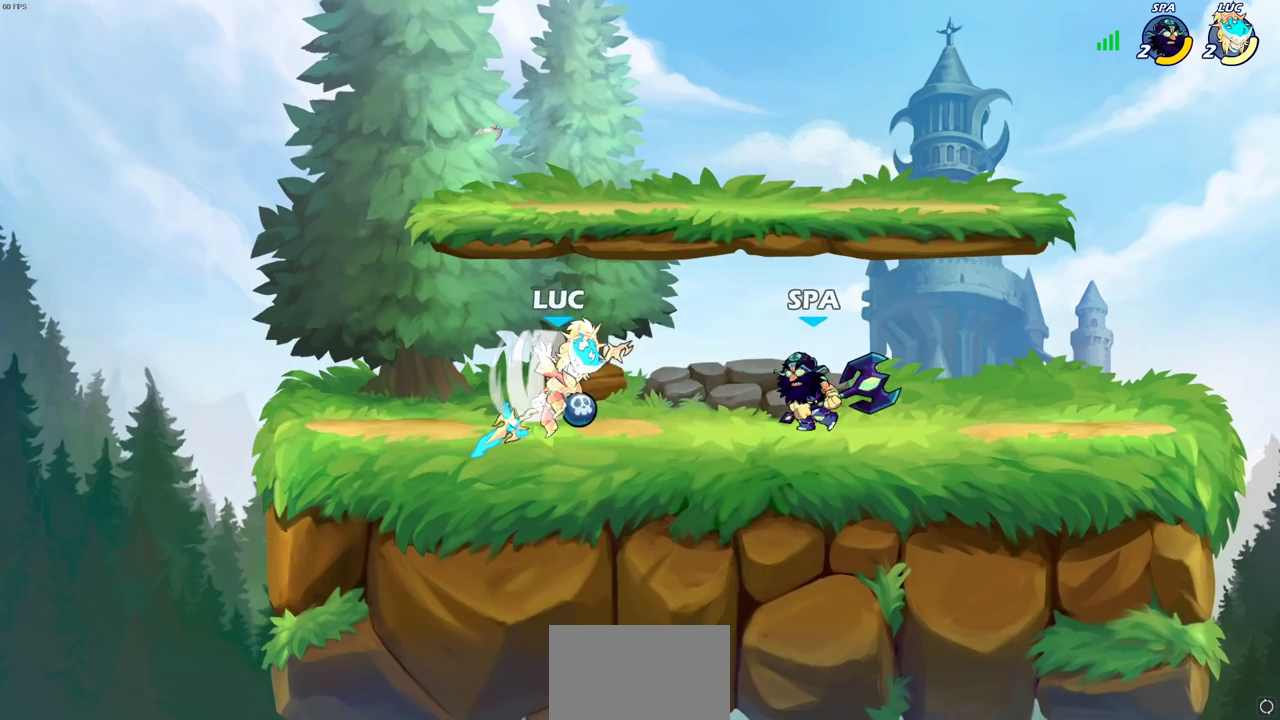
{"dt_ms": 400, "buttons": [], "left_stick": "center", "right_stick": "center", "events": [[67, "SQUARE", "up"], [183, "left_stick", "center"]]}
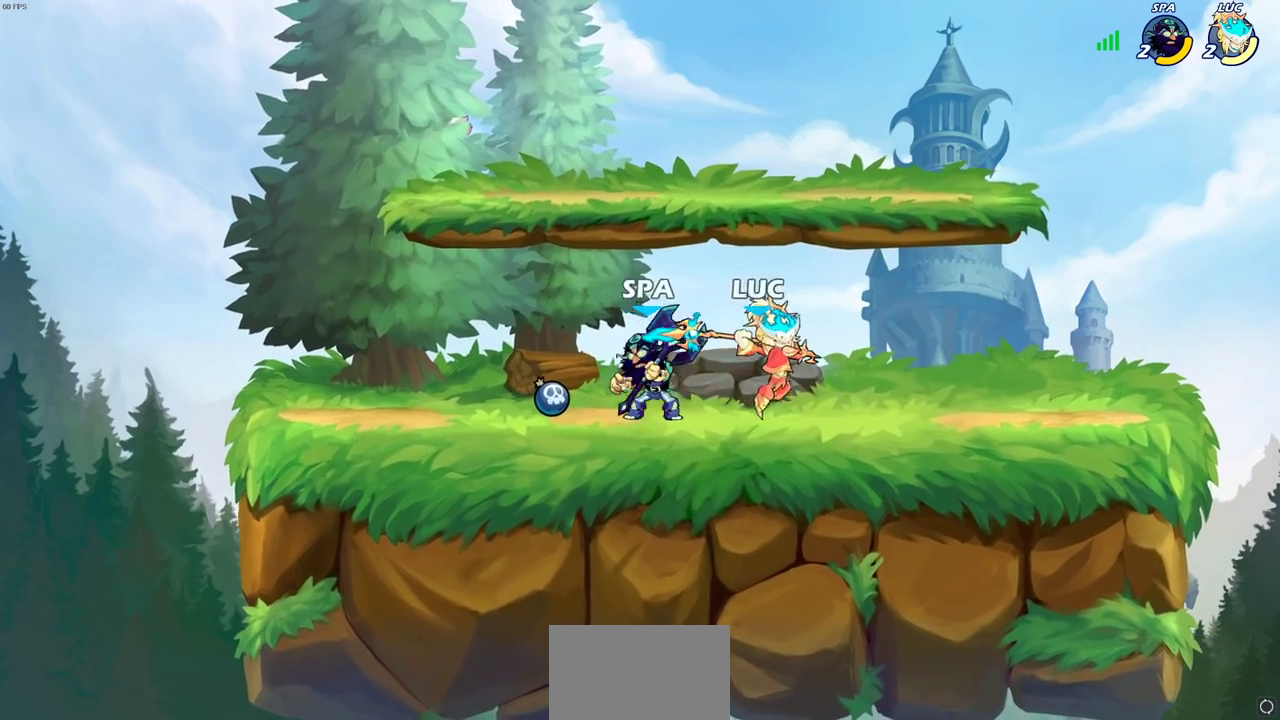
{"dt_ms": 300, "buttons": [], "left_stick": "left", "right_stick": "center", "events": [[200, "left_stick", "left"]]}
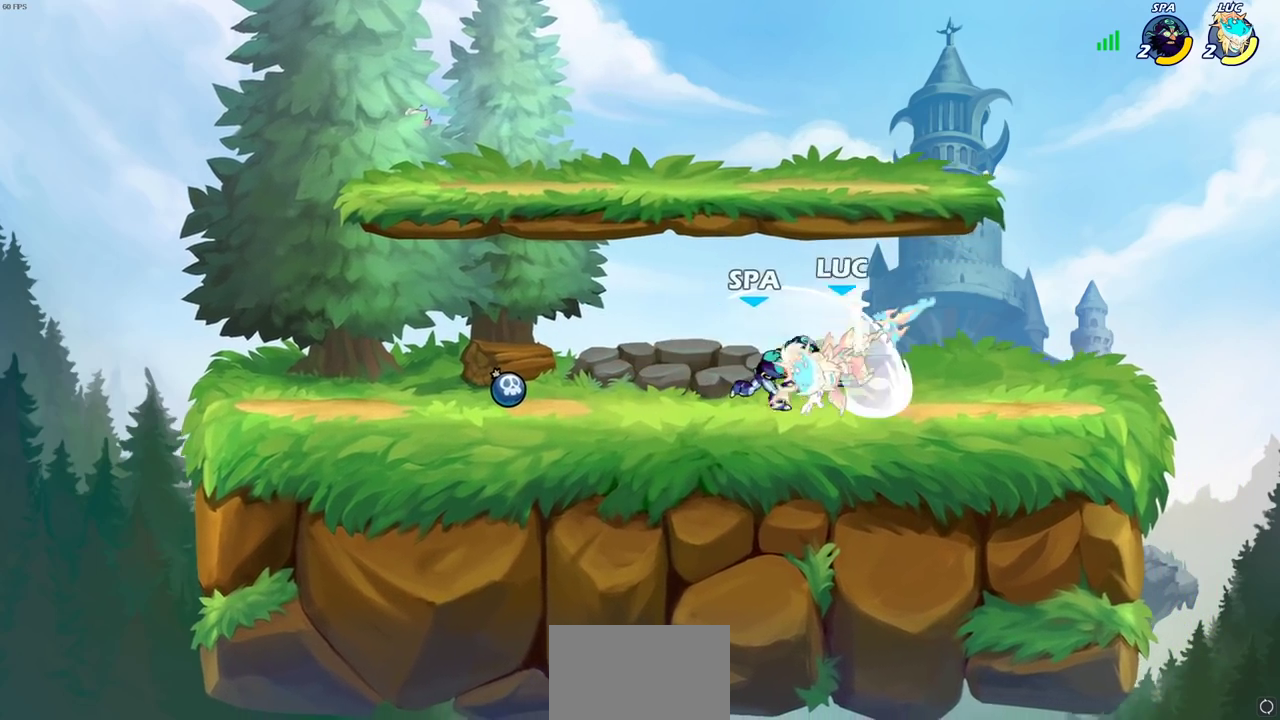
{"dt_ms": 700, "buttons": ["R2"], "left_stick": "up-right", "right_stick": "center", "events": [[100, "CROSS", "down"], [233, "CROSS", "up"], [233, "left_stick", "up-right"], [300, "left_stick", "center"], [350, "CROSS", "down"], [367, "left_stick", "down-right"], [467, "R2", "down"], [467, "left_stick", "right"], [517, "CROSS", "up"], [667, "left_stick", "up-right"]]}
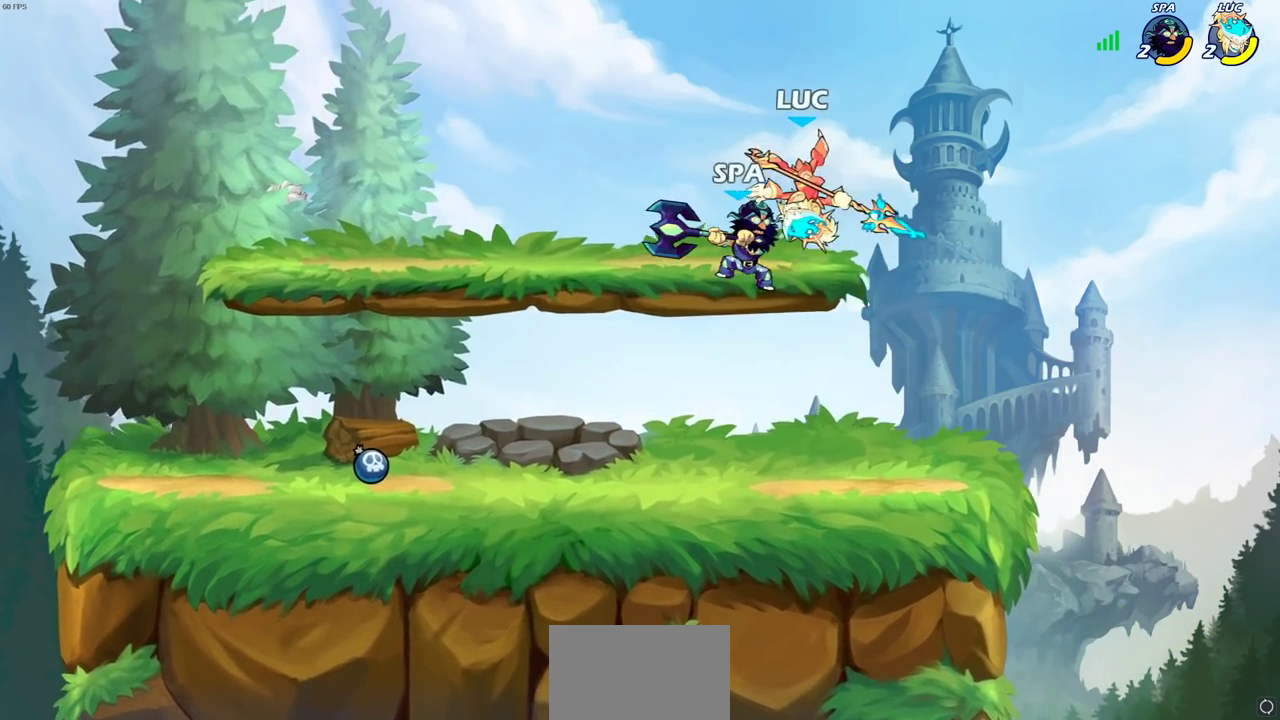
{"dt_ms": 600, "buttons": ["R2"], "left_stick": "down-left", "right_stick": "center", "events": [[33, "R2", "up"], [133, "left_stick", "up"], [233, "left_stick", "left"], [267, "R2", "down"], [533, "left_stick", "down-left"]]}
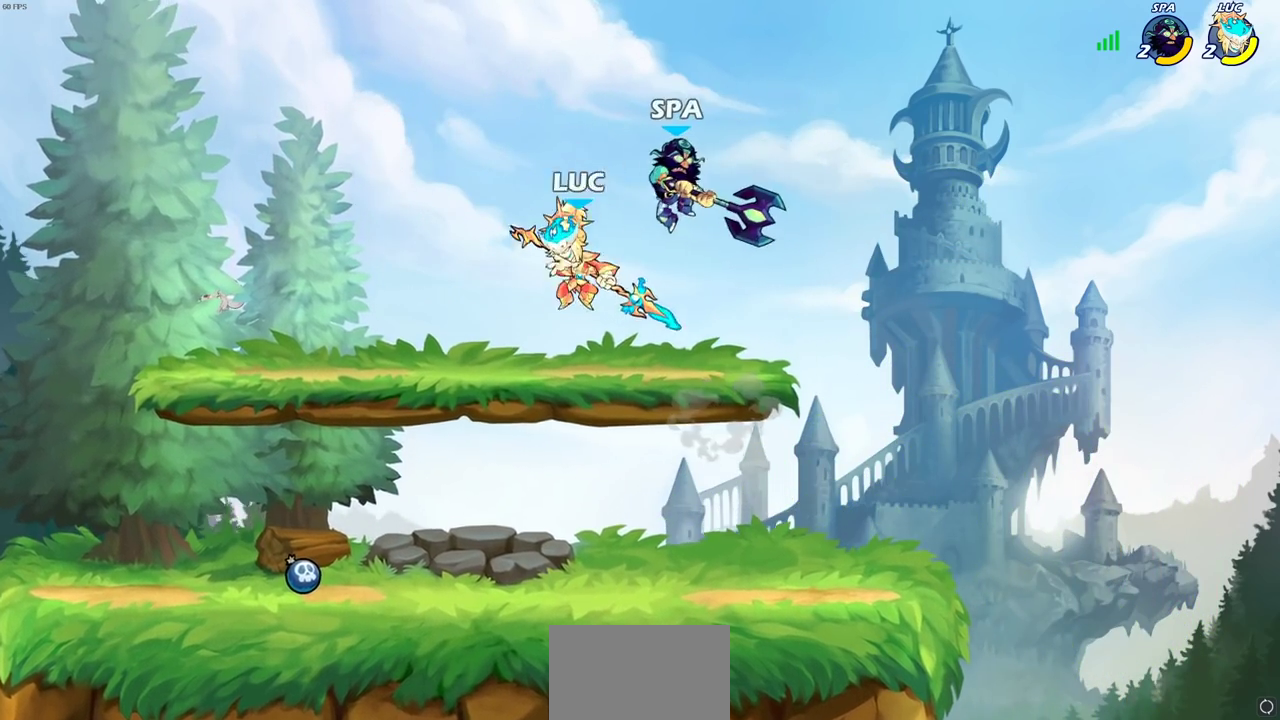
{"dt_ms": 400, "buttons": [], "left_stick": "center", "right_stick": "center", "events": [[67, "R2", "up"], [133, "CIRCLE", "down"], [217, "left_stick", "center"], [233, "CIRCLE", "up"]]}
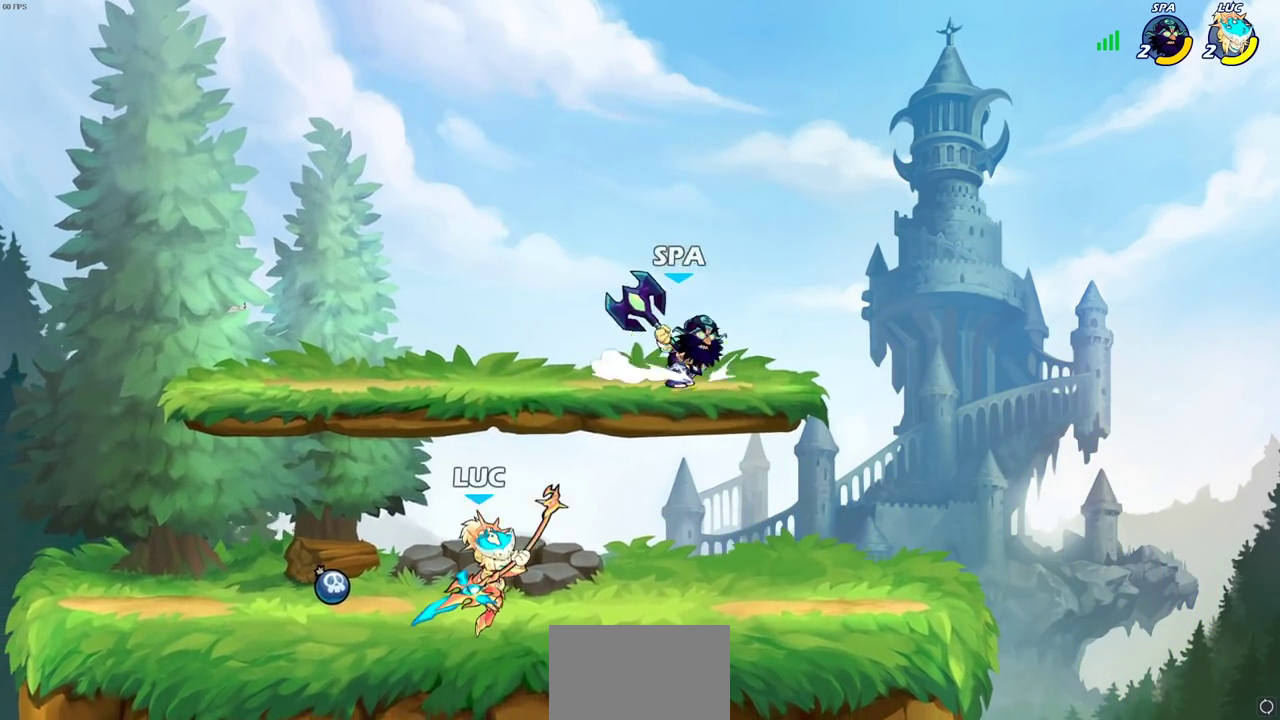
{"dt_ms": 300, "buttons": [], "left_stick": "right", "right_stick": "center", "events": [[67, "left_stick", "right"]]}
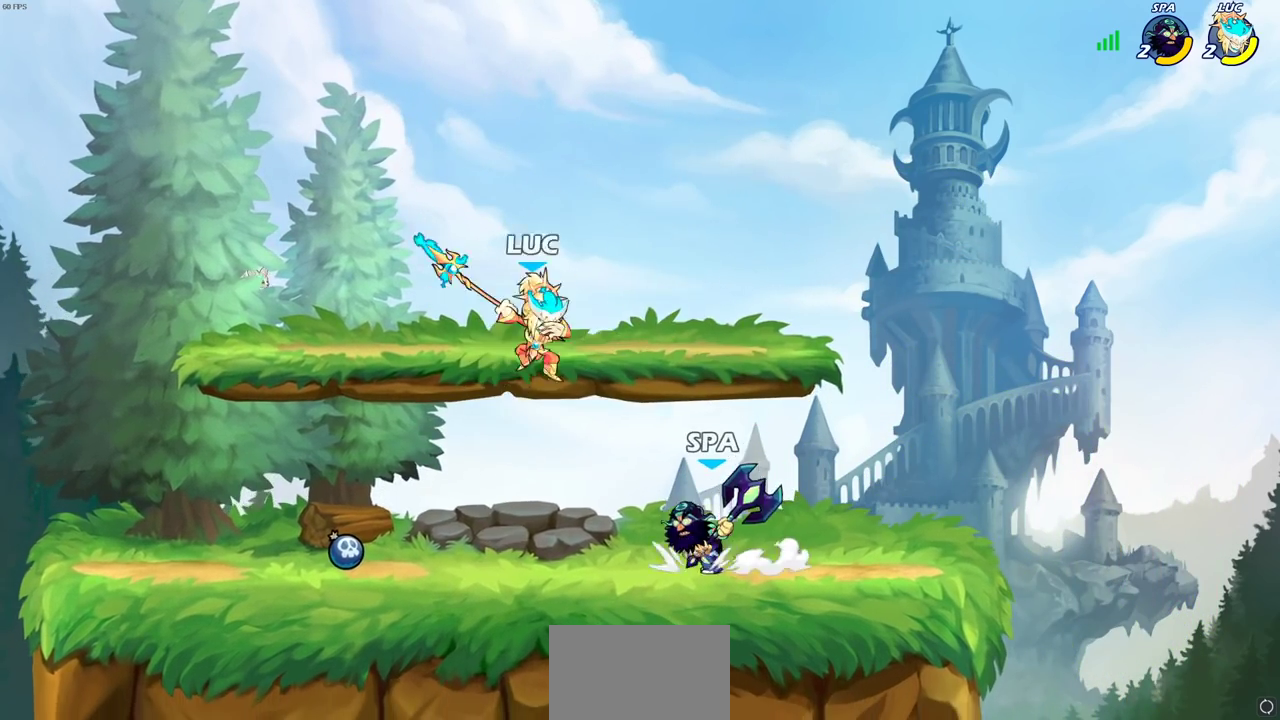
{"dt_ms": 700, "buttons": ["SQUARE"], "left_stick": "left", "right_stick": "center", "events": [[250, "left_stick", "down-right"], [300, "left_stick", "down"], [417, "left_stick", "down-left"], [567, "left_stick", "left"], [667, "SQUARE", "down"]]}
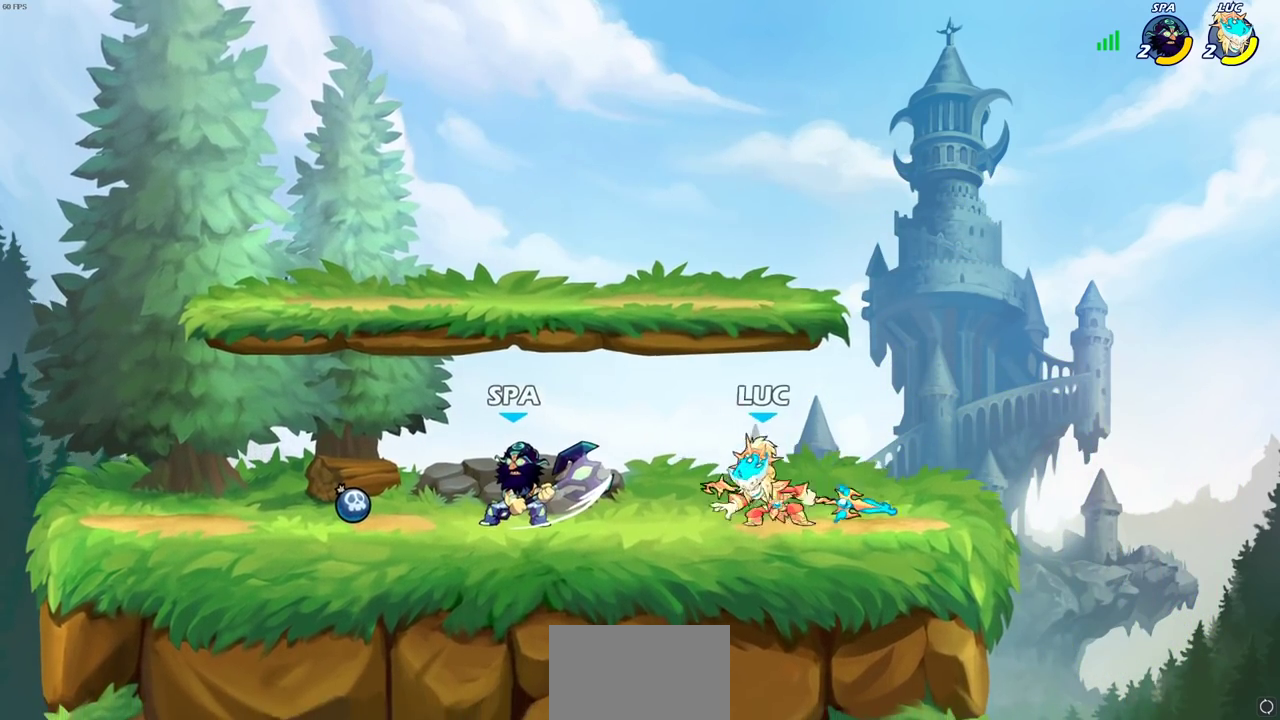
{"dt_ms": 700, "buttons": [], "left_stick": "down", "right_stick": "center", "events": [[67, "SQUARE", "up"], [183, "left_stick", "center"], [567, "left_stick", "down"], [617, "SQUARE", "down"], [700, "SQUARE", "up"]]}
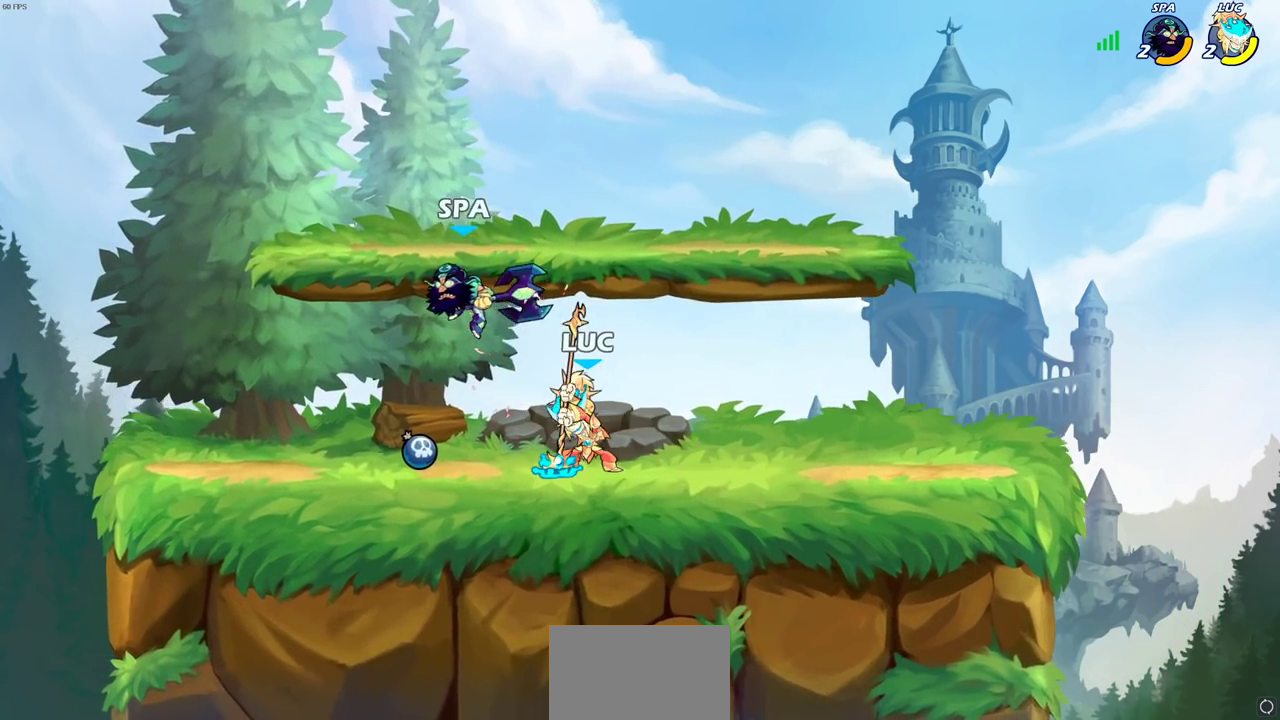
{"dt_ms": 300, "buttons": [], "left_stick": "center", "right_stick": "center", "events": [[67, "left_stick", "center"]]}
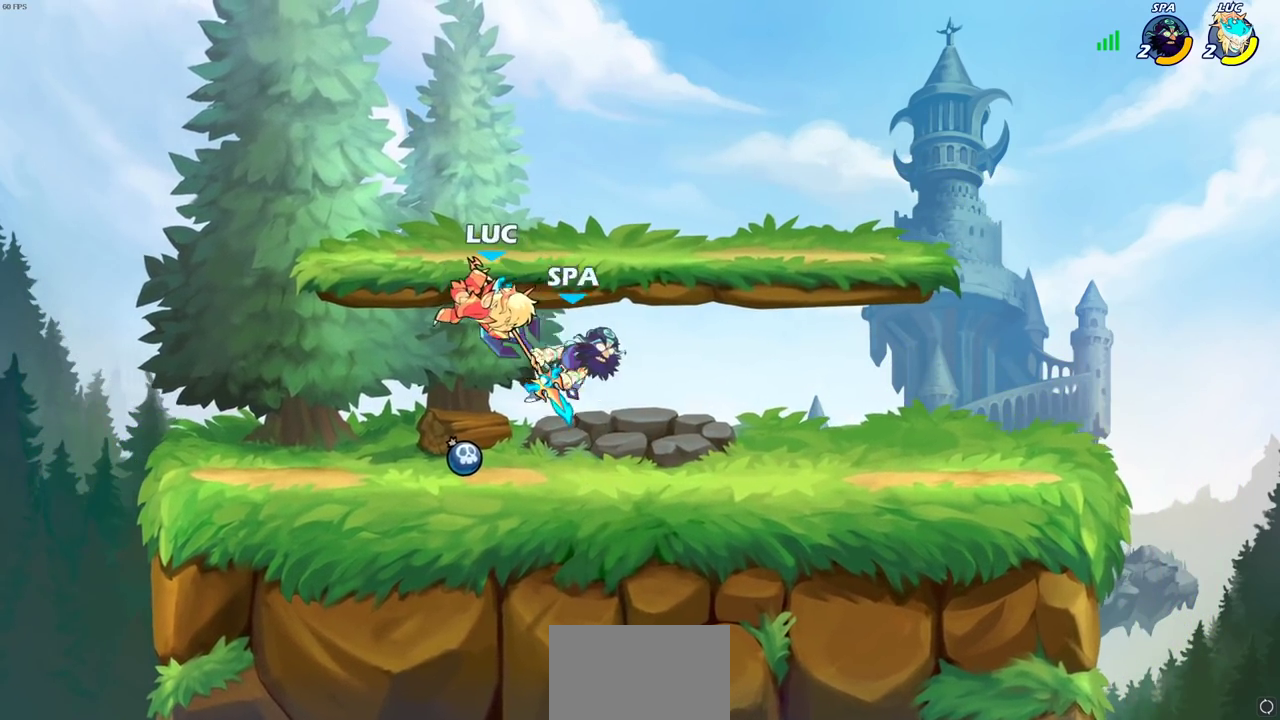
{"dt_ms": 300, "buttons": ["CROSS"], "left_stick": "up-left", "right_stick": "center", "events": [[217, "left_stick", "up-left"], [233, "CROSS", "down"]]}
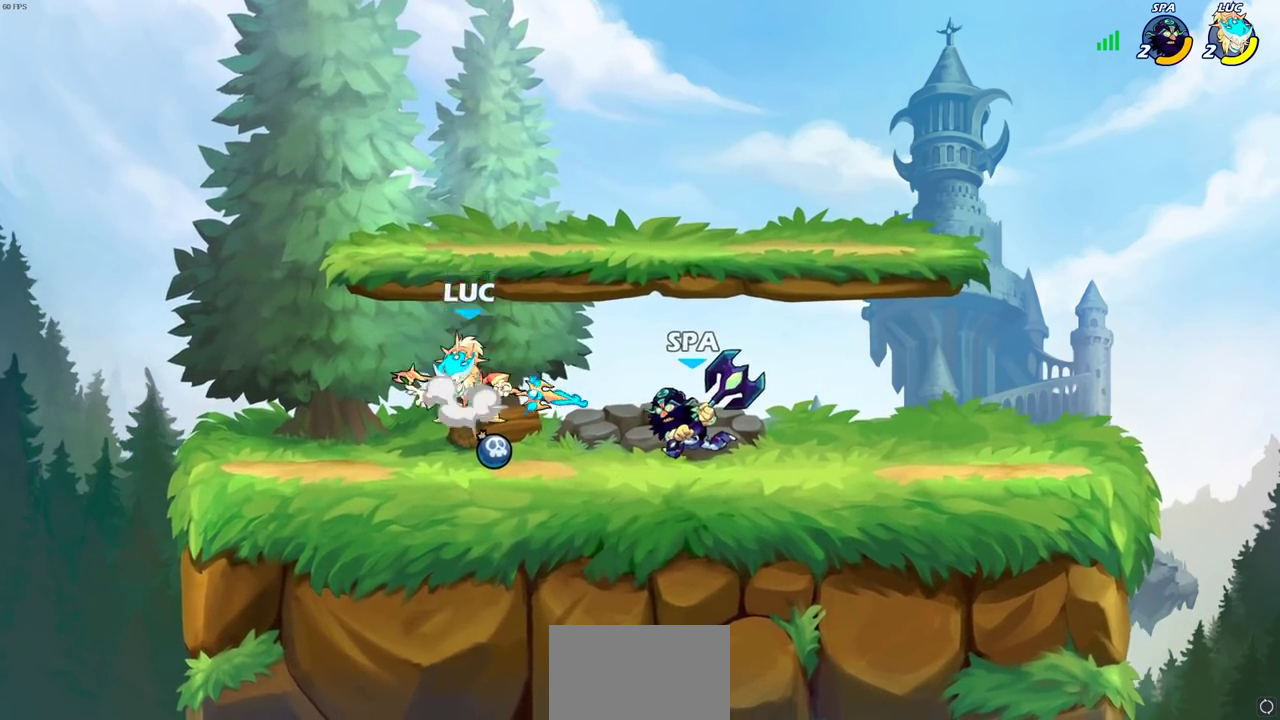
{"dt_ms": 700, "buttons": [], "left_stick": "right", "right_stick": "center", "events": [[67, "left_stick", "left"], [100, "CROSS", "up"], [150, "left_stick", "down-left"], [250, "left_stick", "down-right"], [300, "left_stick", "right"], [333, "SQUARE", "down"], [450, "SQUARE", "up"]]}
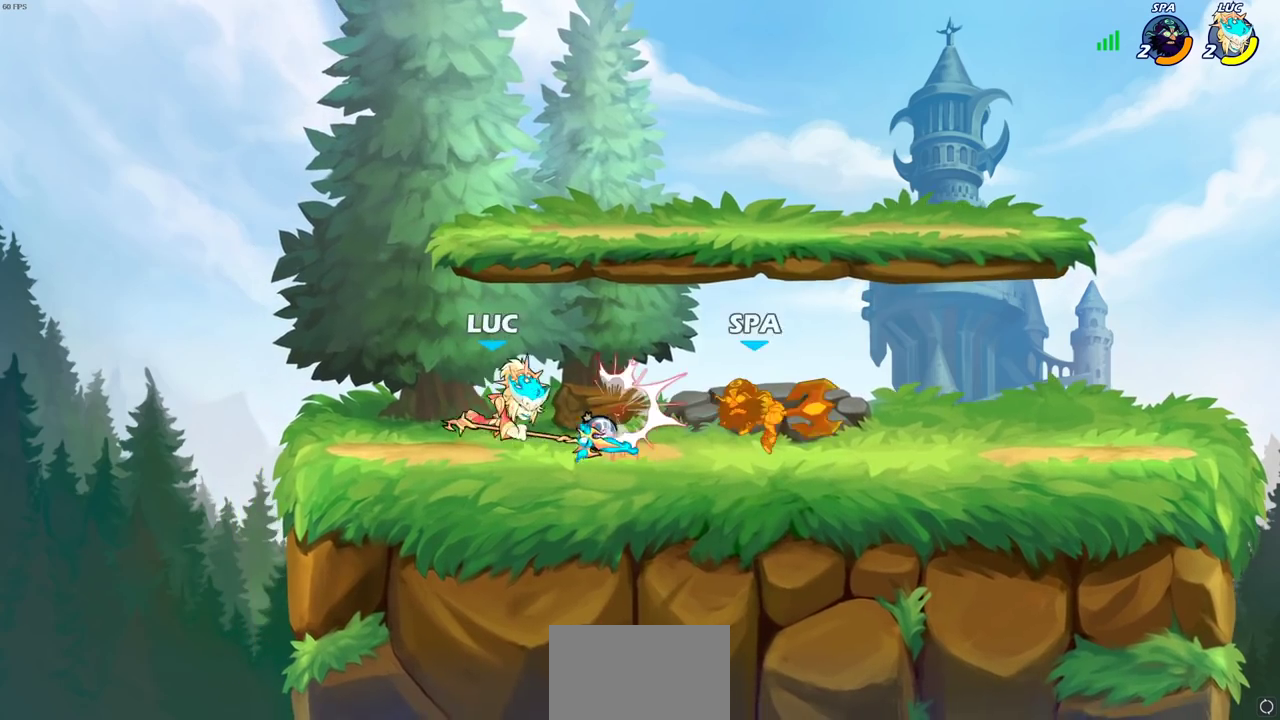
{"dt_ms": 700, "buttons": [], "left_stick": "center", "right_stick": "center", "events": [[150, "R2", "down"], [250, "CIRCLE", "down"], [267, "R2", "up"], [350, "CIRCLE", "up"], [667, "left_stick", "center"]]}